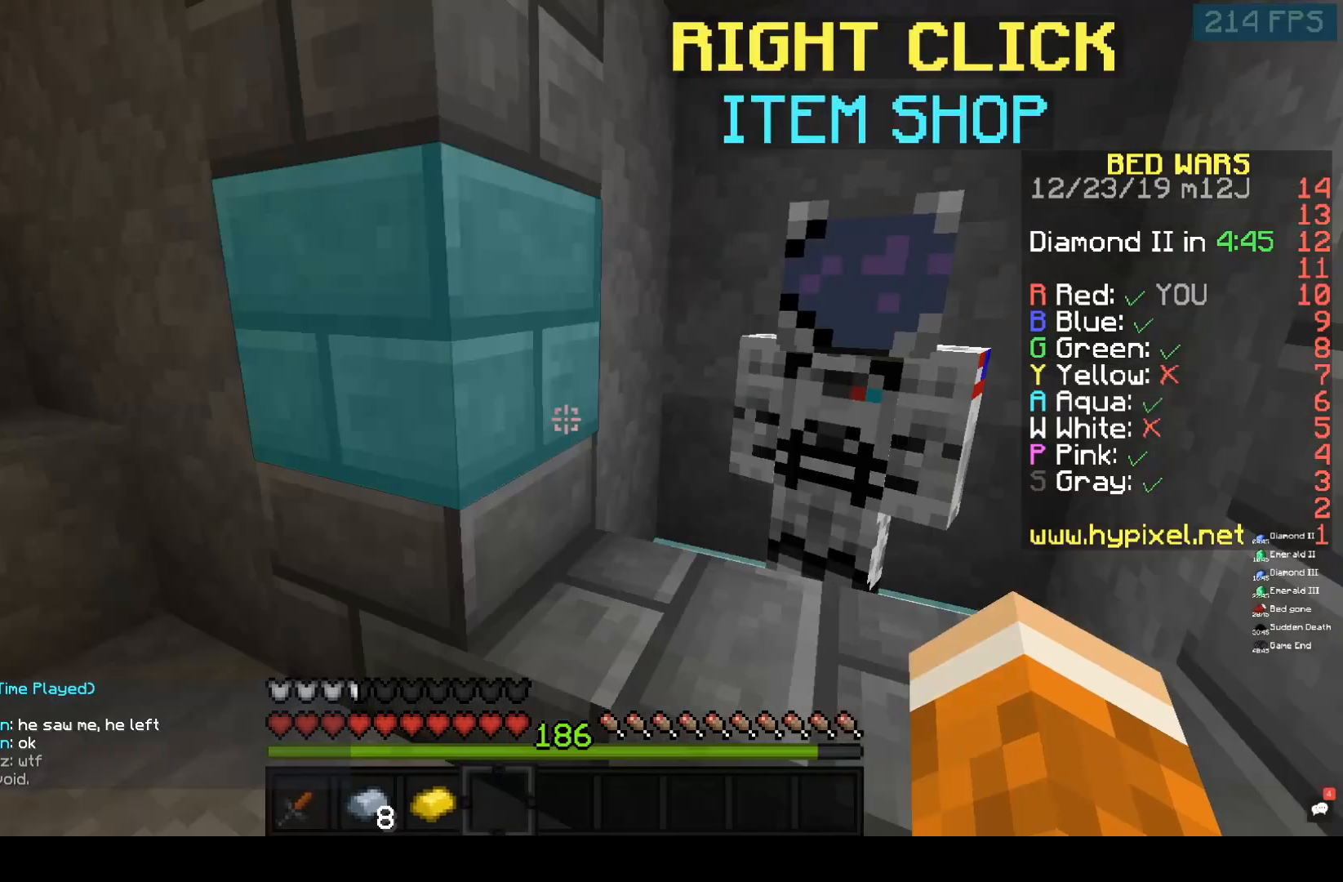
Gameplay with keyboard and mouse; each line is a JSON object with the keys and mouse buttons held at the frame after it. "events" lists presses ("down") and releases ("up") of "a", "f", "s", "space", "w", "mouse_left" and "mouse_right" between this image and that frame as [ms after this image, input, new state], when the widget could be followed in between. "mouse_left", "mouse_right" = the "left", "right" buttons of the "mouse" list. No other keys are recorded. Fast repeated clicks can show as one long hold. Mouse movement is not recorded.
{"keys": ["a", "w"], "mouse": [], "events": [[167, "a", "down"], [300, "w", "down"]]}
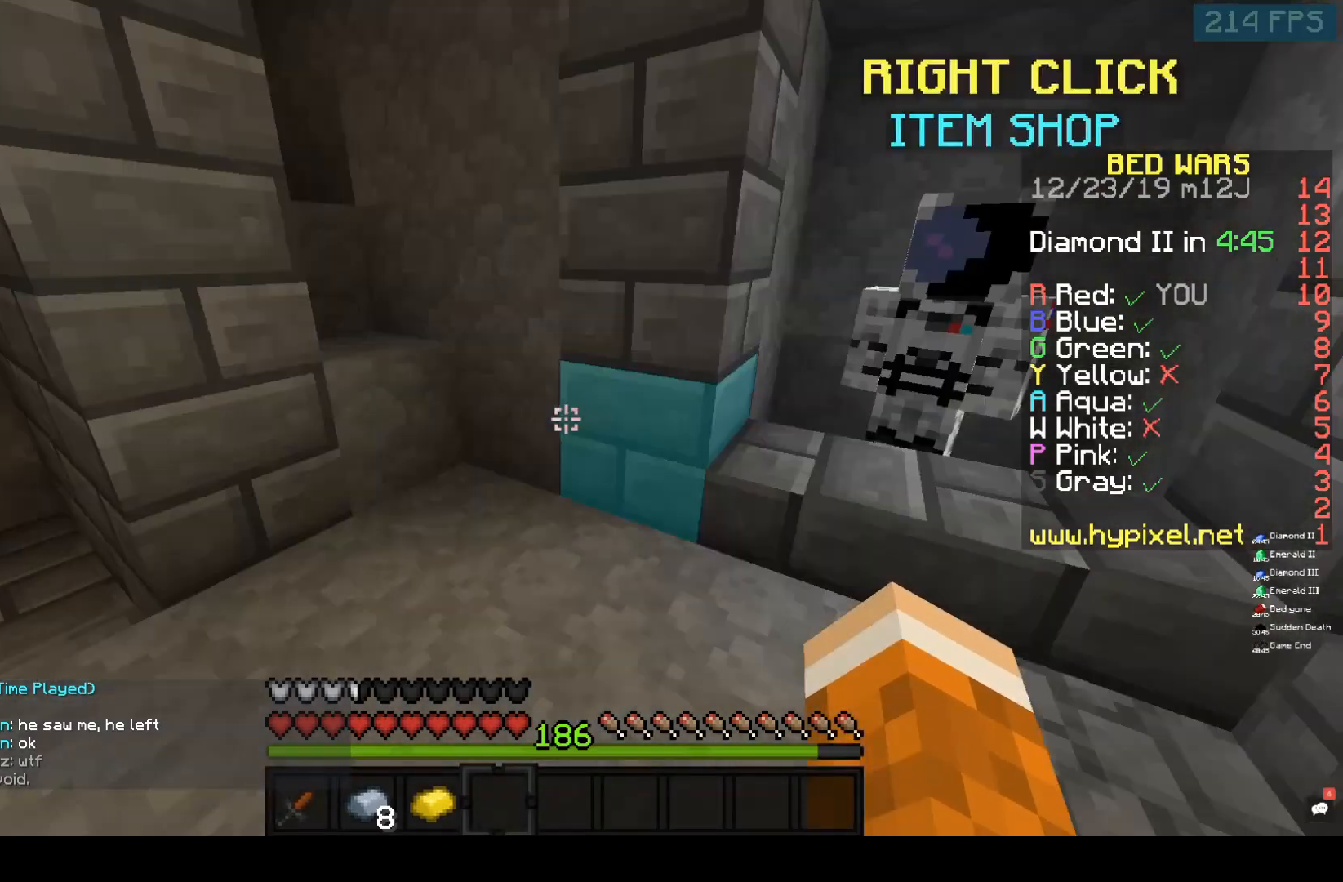
{"keys": ["f", "w"], "mouse": [], "events": [[333, "a", "up"], [333, "f", "down"]]}
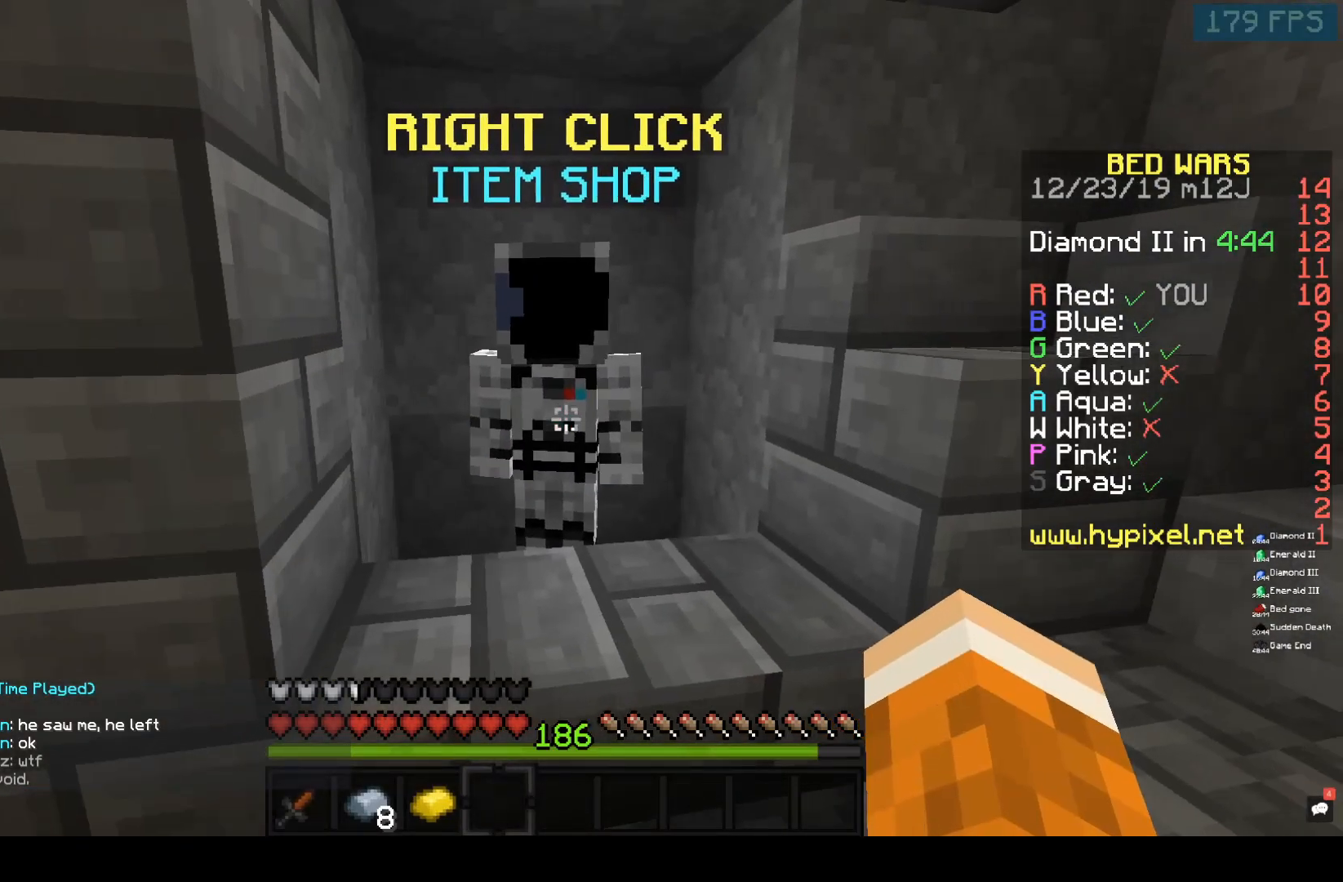
{"keys": [], "mouse": ["right"], "events": [[83, "w", "up"], [217, "f", "up"], [217, "mouse_right", "down"]]}
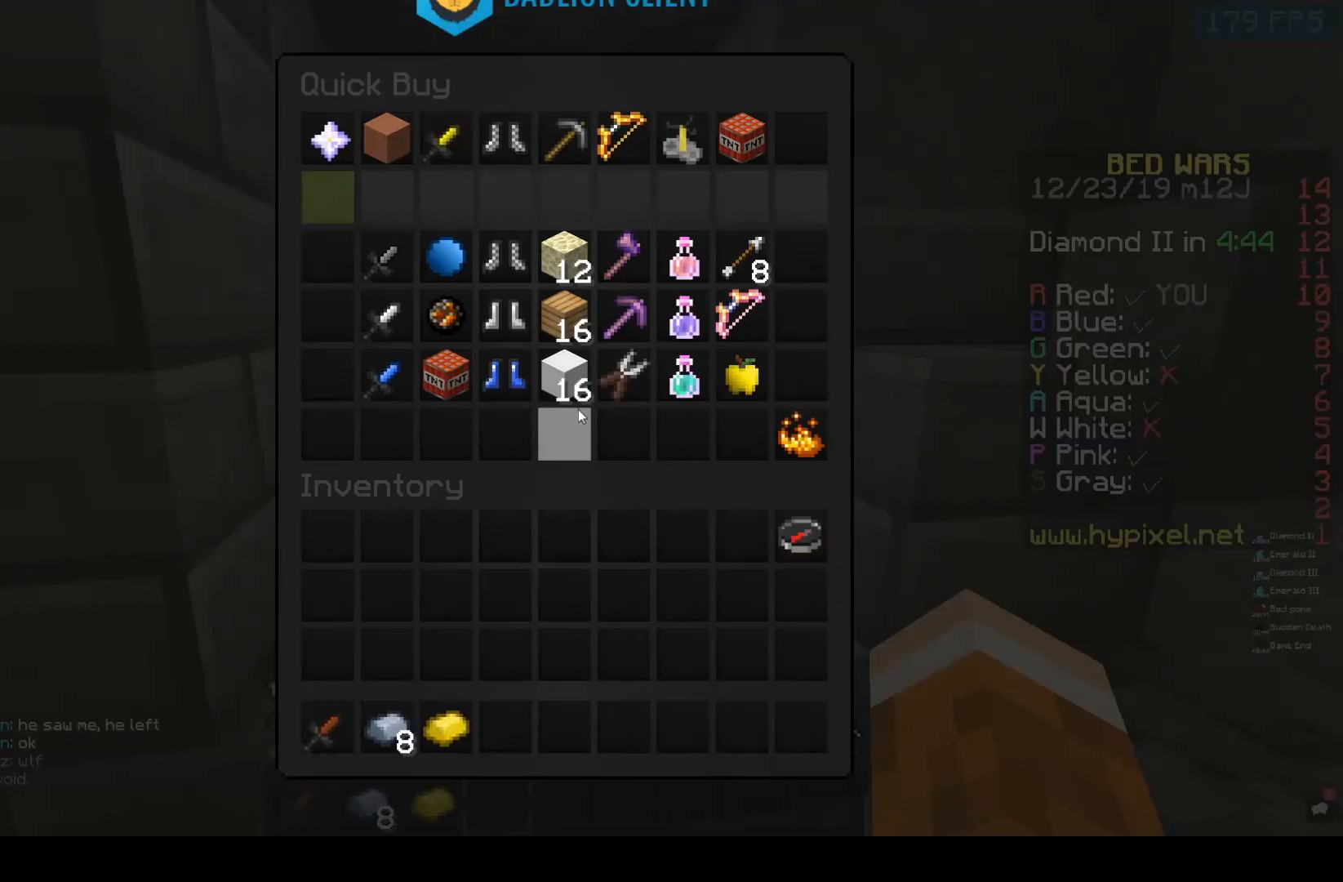
{"keys": [], "mouse": [], "events": [[100, "mouse_right", "up"]]}
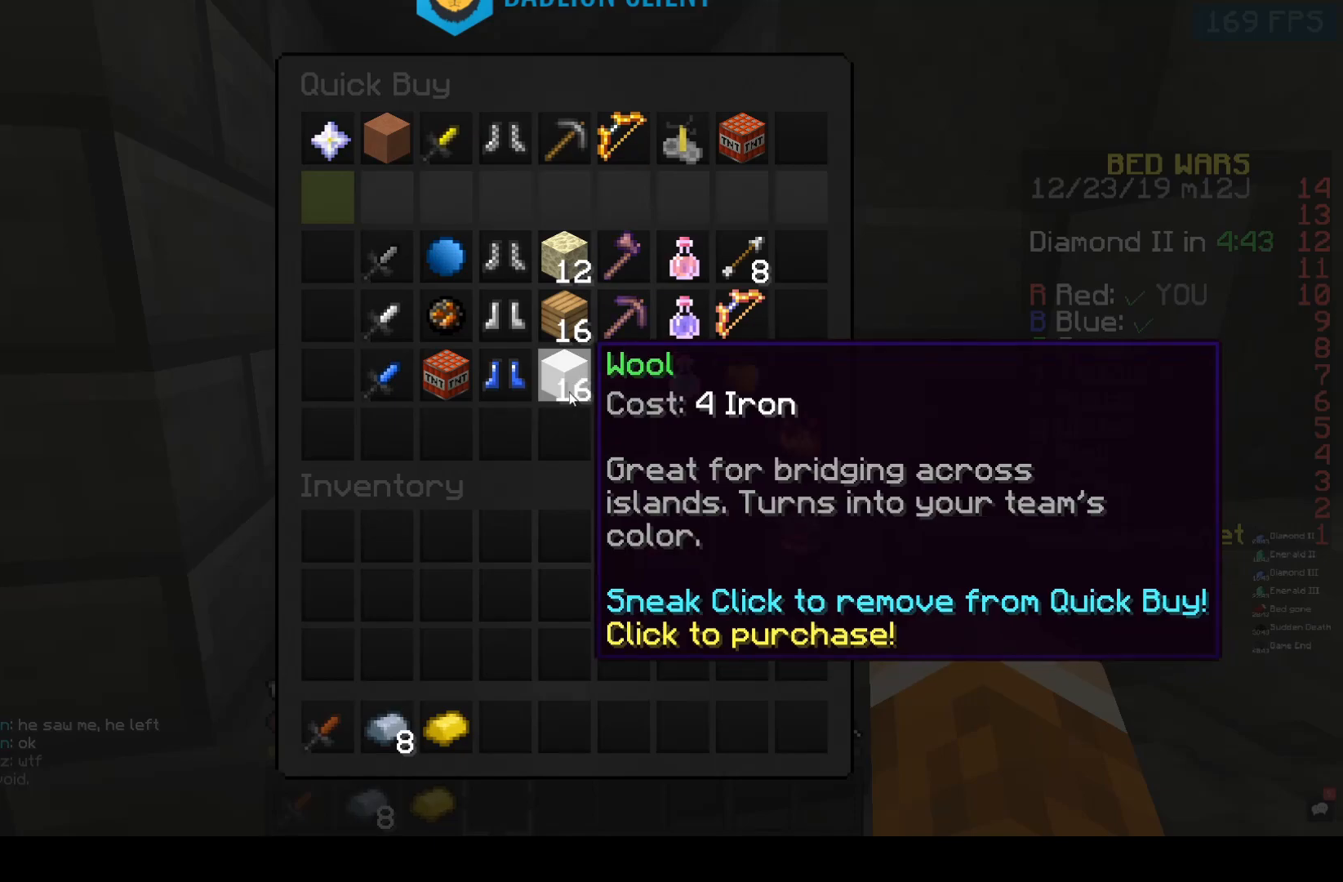
{"keys": [], "mouse": [], "events": []}
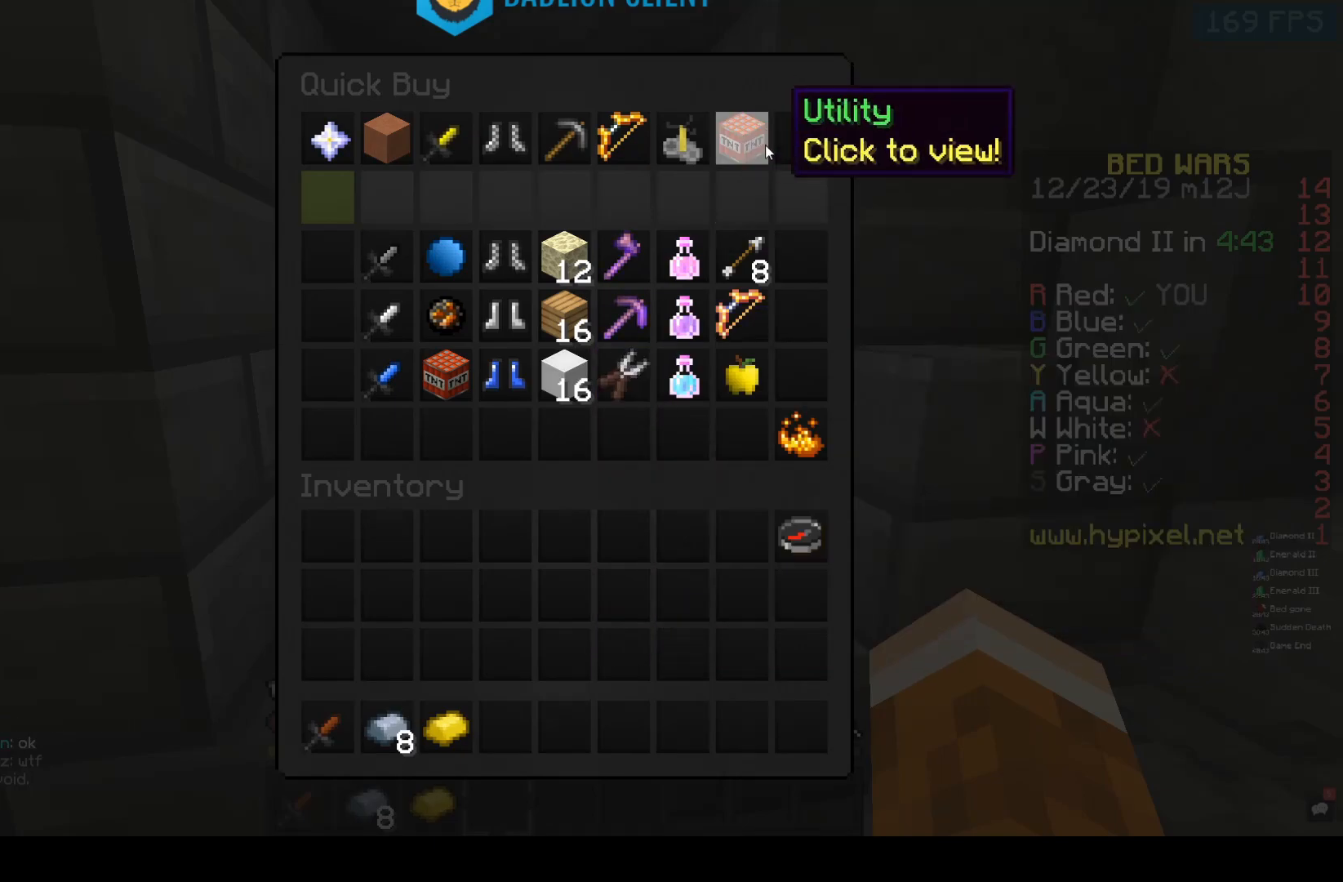
{"keys": [], "mouse": [], "events": []}
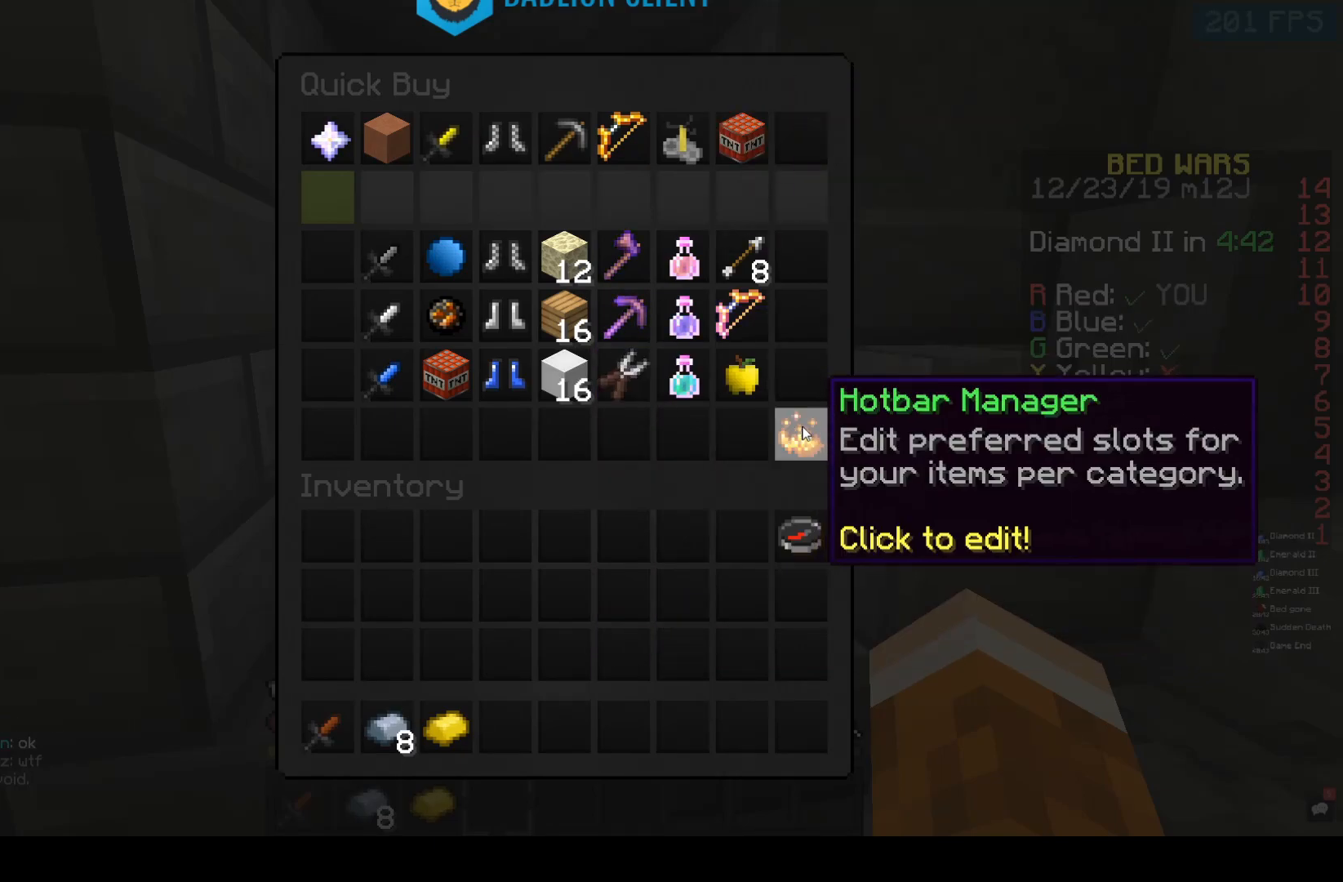
{"keys": [], "mouse": [], "events": []}
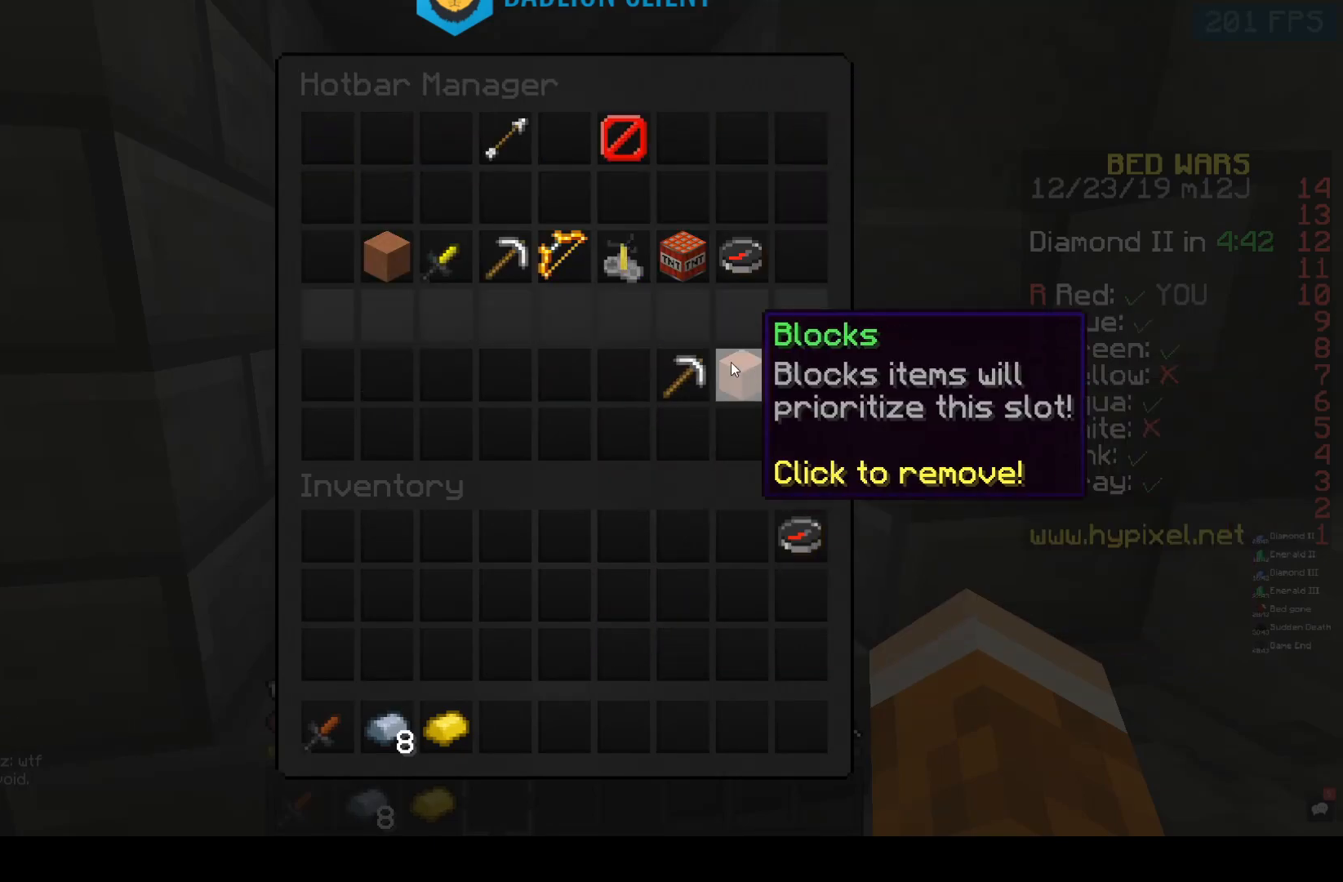
{"keys": [], "mouse": [], "events": []}
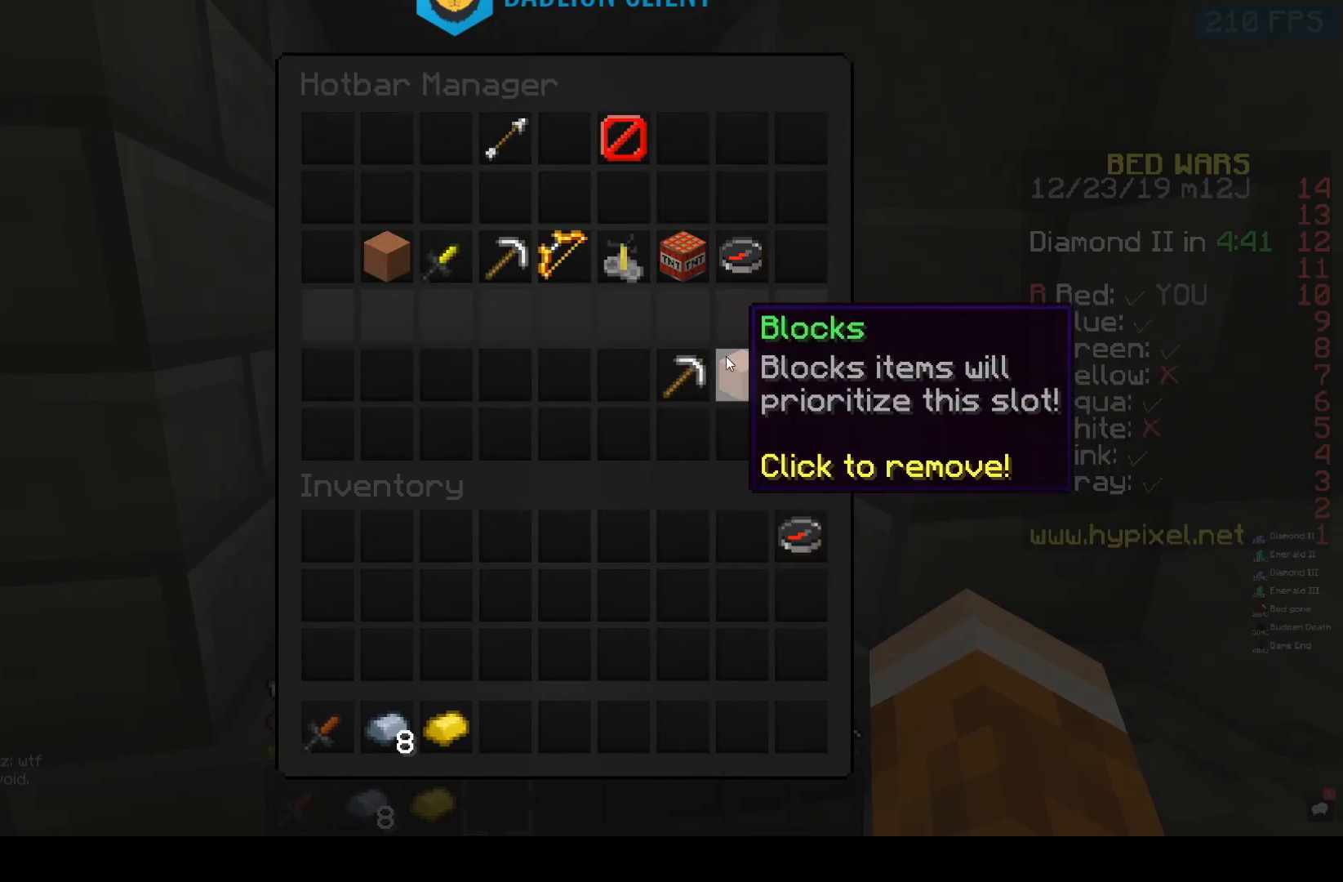
{"keys": [], "mouse": [], "events": []}
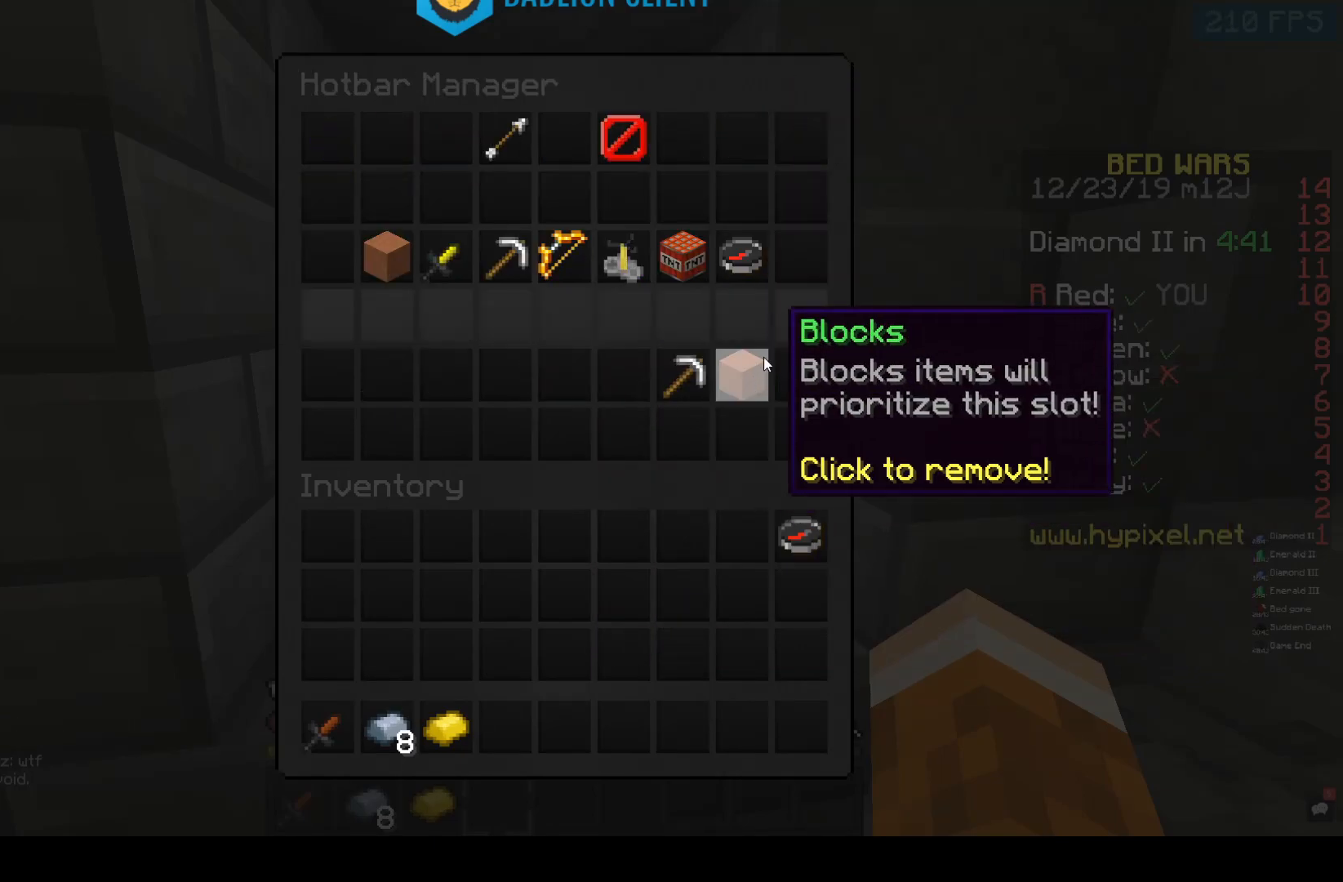
{"keys": [], "mouse": [], "events": []}
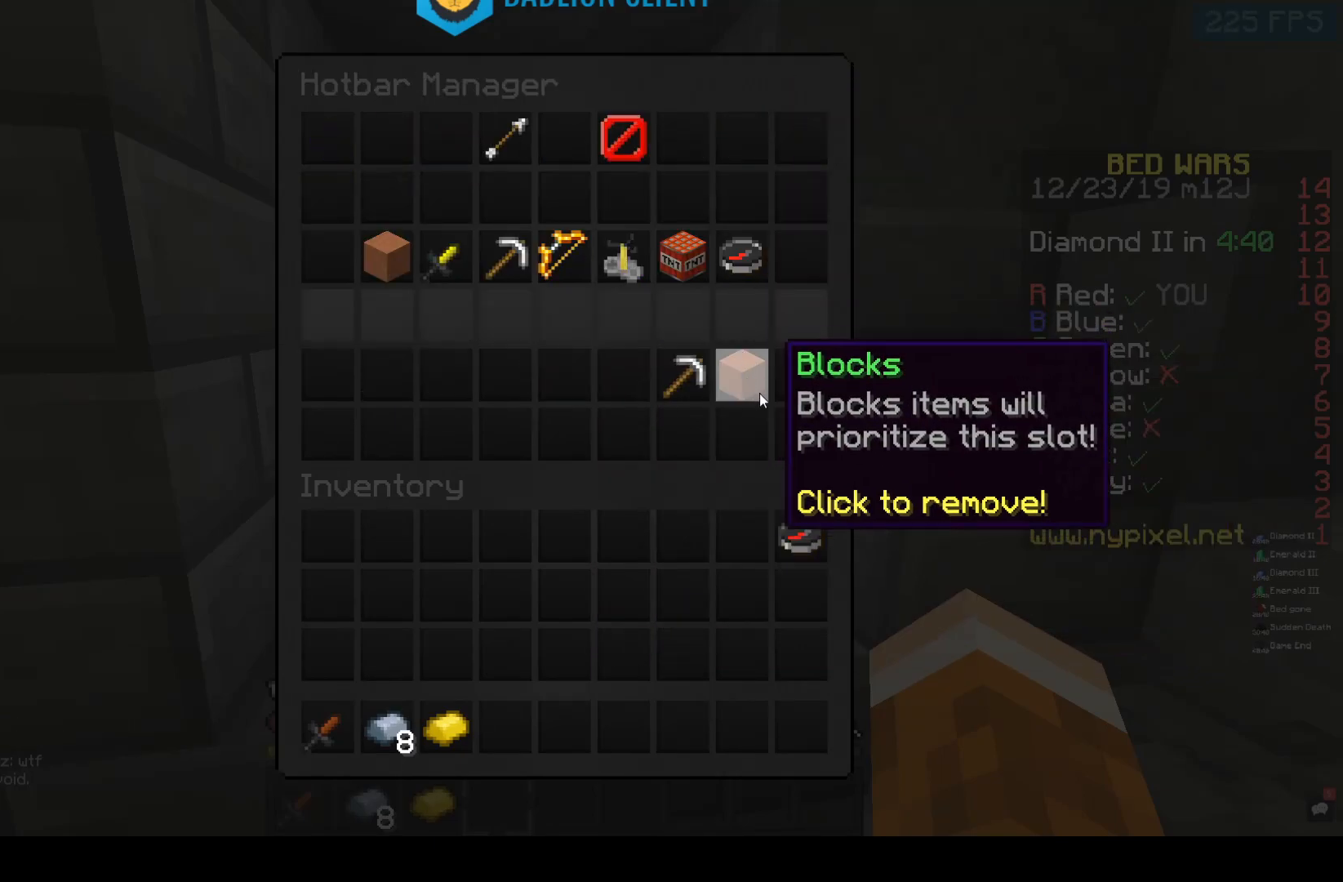
{"keys": [], "mouse": [], "events": []}
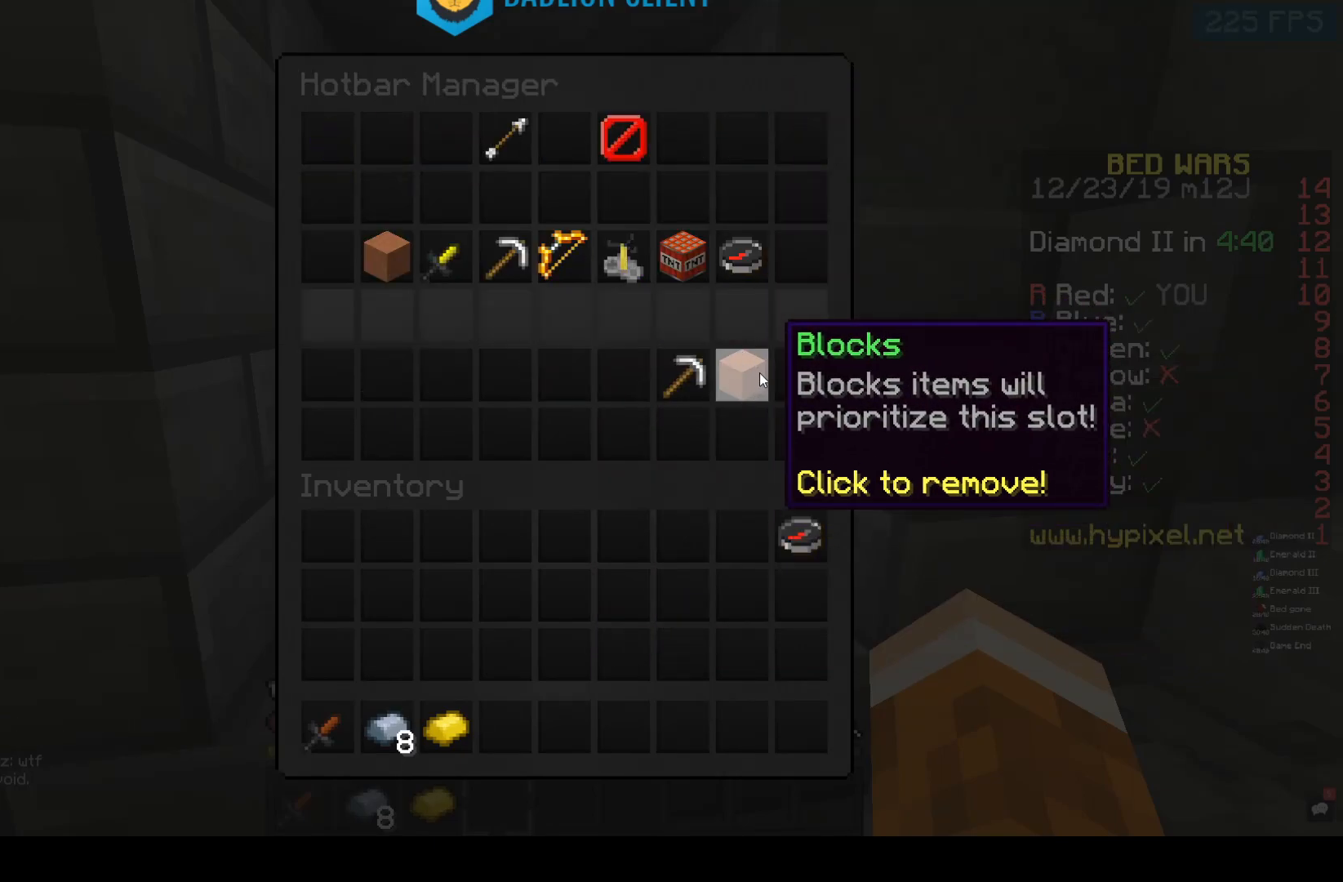
{"keys": [], "mouse": [], "events": []}
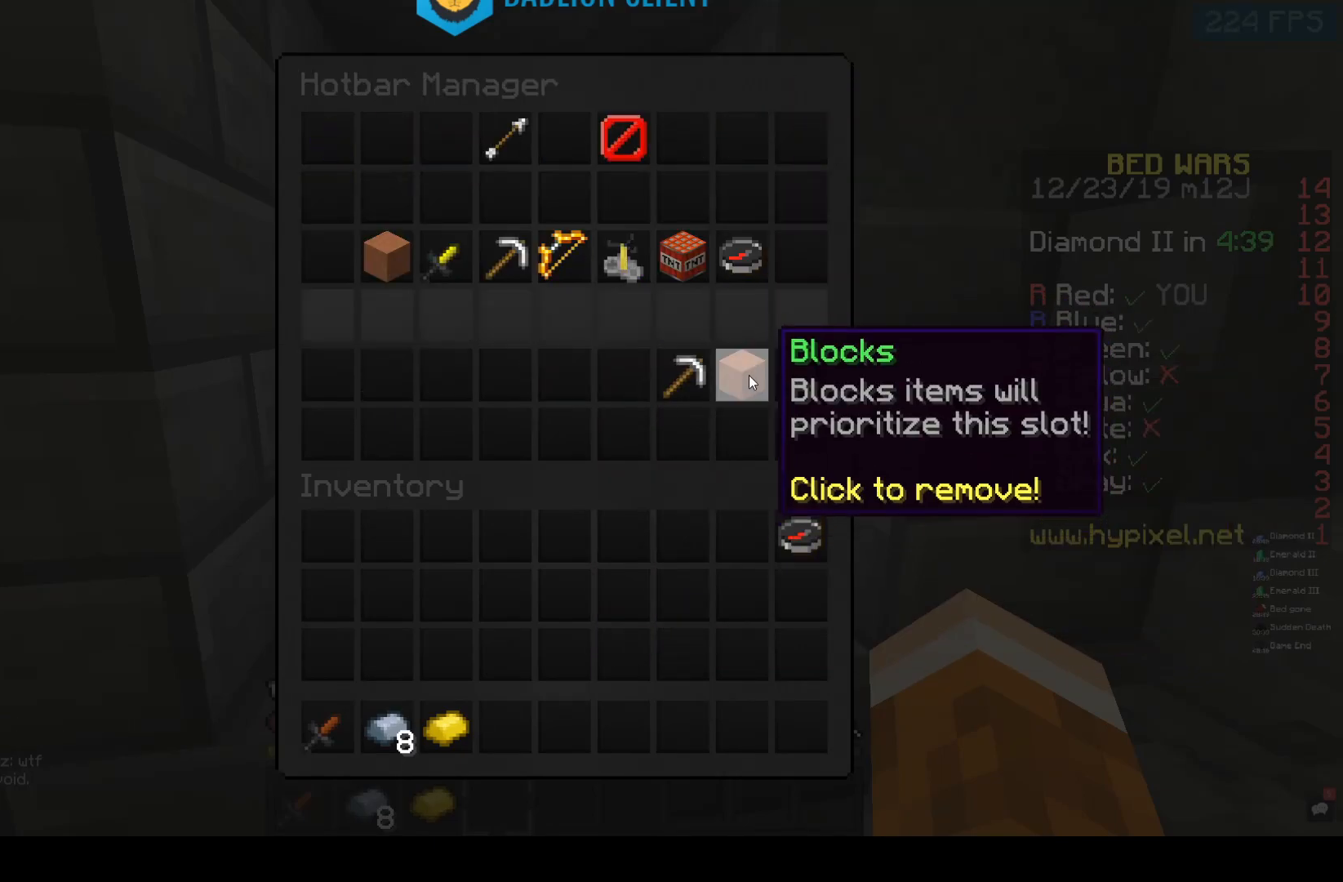
{"keys": [], "mouse": [], "events": []}
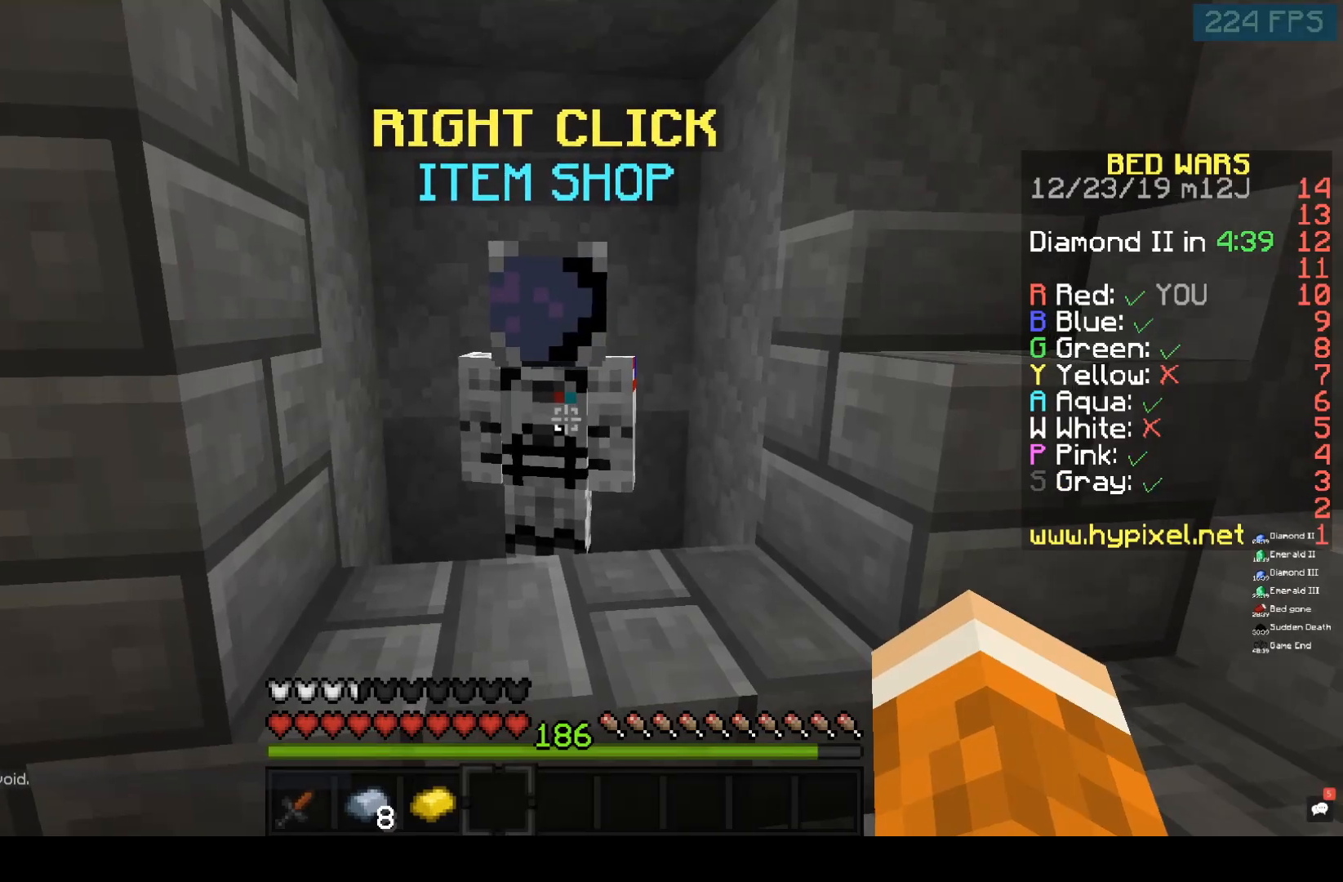
{"keys": [], "mouse": [], "events": [[167, "mouse_right", "down"], [500, "mouse_right", "up"]]}